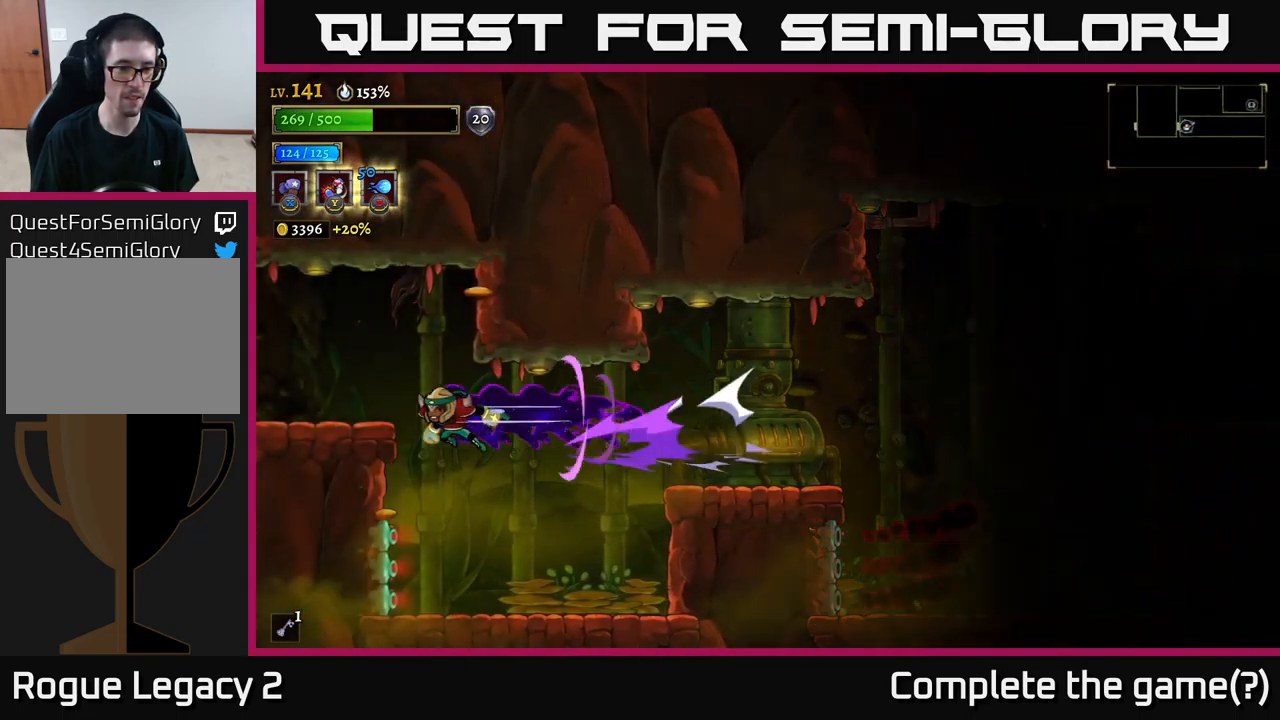
Gameplay with a controller (Xbox layout); each line is a JSON object with the inputs held at the frame after it. "events" lists button and stick changes between this image and that frame as [ms after this image, input, new state], when the widget could be followed in between.
{"buttons": [], "left_stick": "left", "right_stick": "center", "events": [[234, "L2", "up"], [250, "A", "down"], [317, "A", "up"]]}
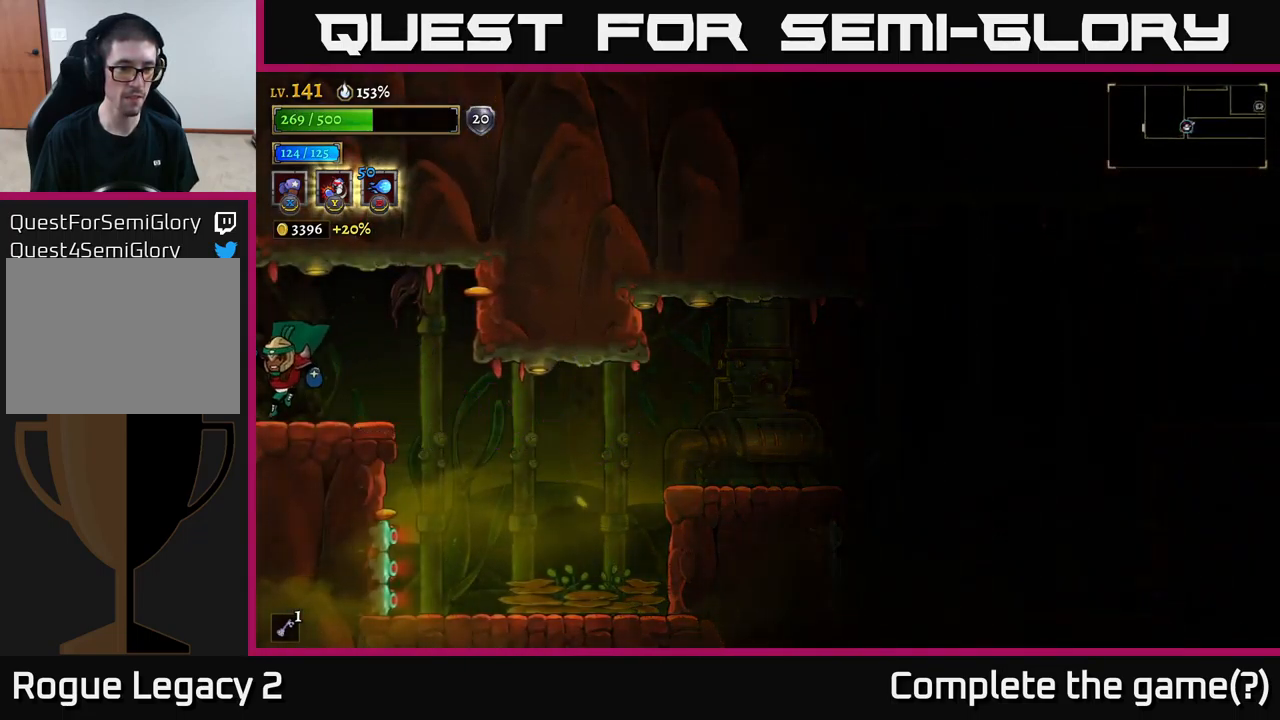
{"buttons": [], "left_stick": "left", "right_stick": "center", "events": [[117, "L2", "down"], [300, "L2", "up"]]}
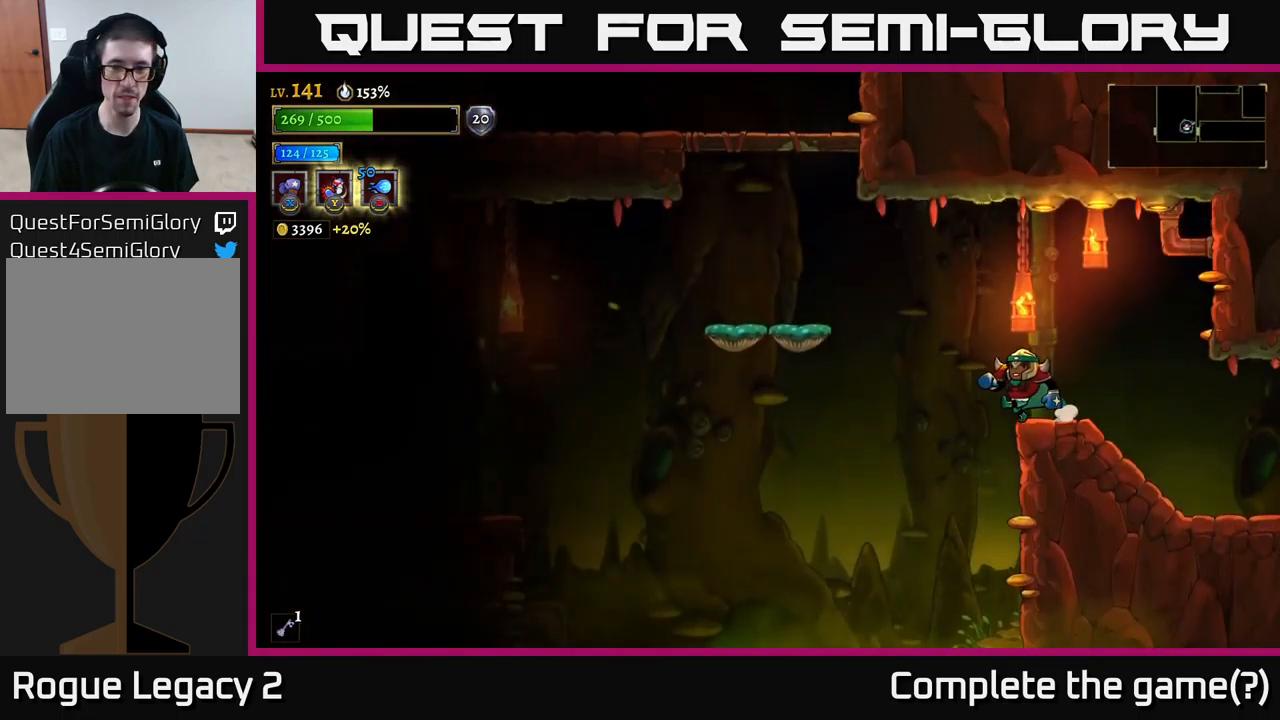
{"buttons": ["L2"], "left_stick": "left", "right_stick": "center", "events": [[400, "L2", "down"]]}
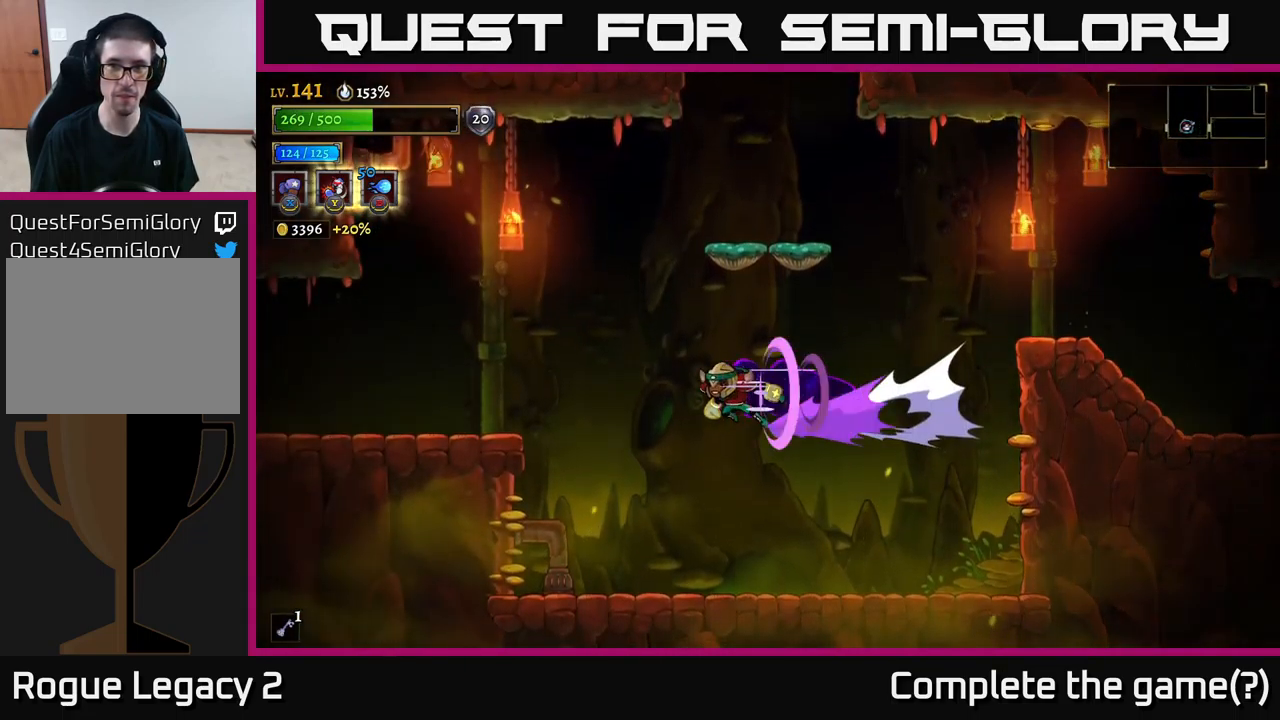
{"buttons": [], "left_stick": "left", "right_stick": "center", "events": [[434, "L2", "up"]]}
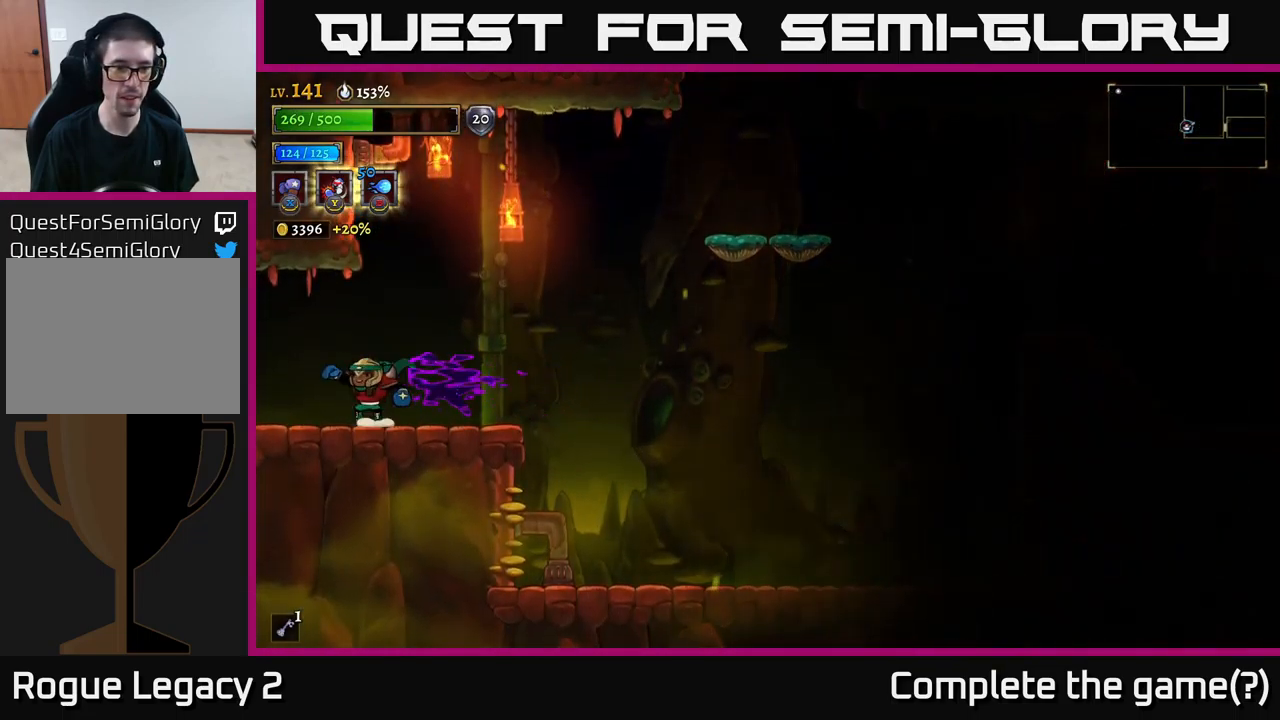
{"buttons": [], "left_stick": "left", "right_stick": "center", "events": [[217, "L2", "down"], [450, "L2", "up"]]}
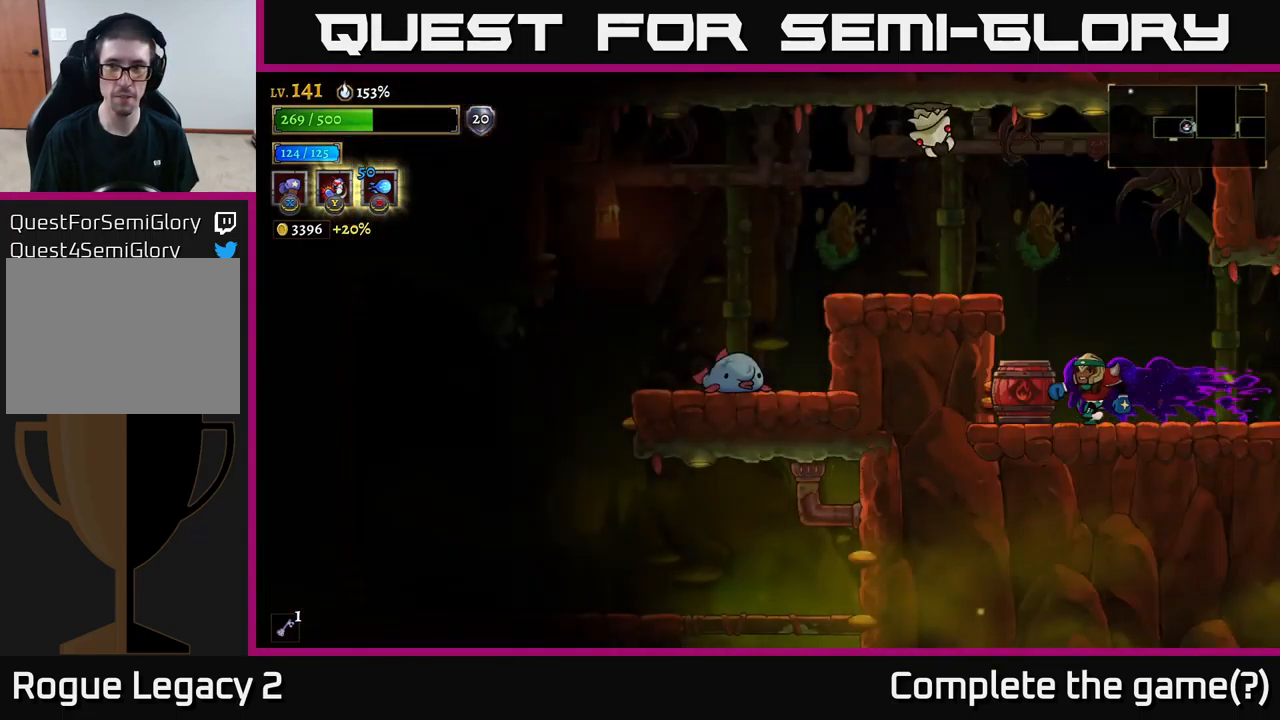
{"buttons": ["A"], "left_stick": "center", "right_stick": "center", "events": [[50, "left_stick", "center"], [417, "A", "down"]]}
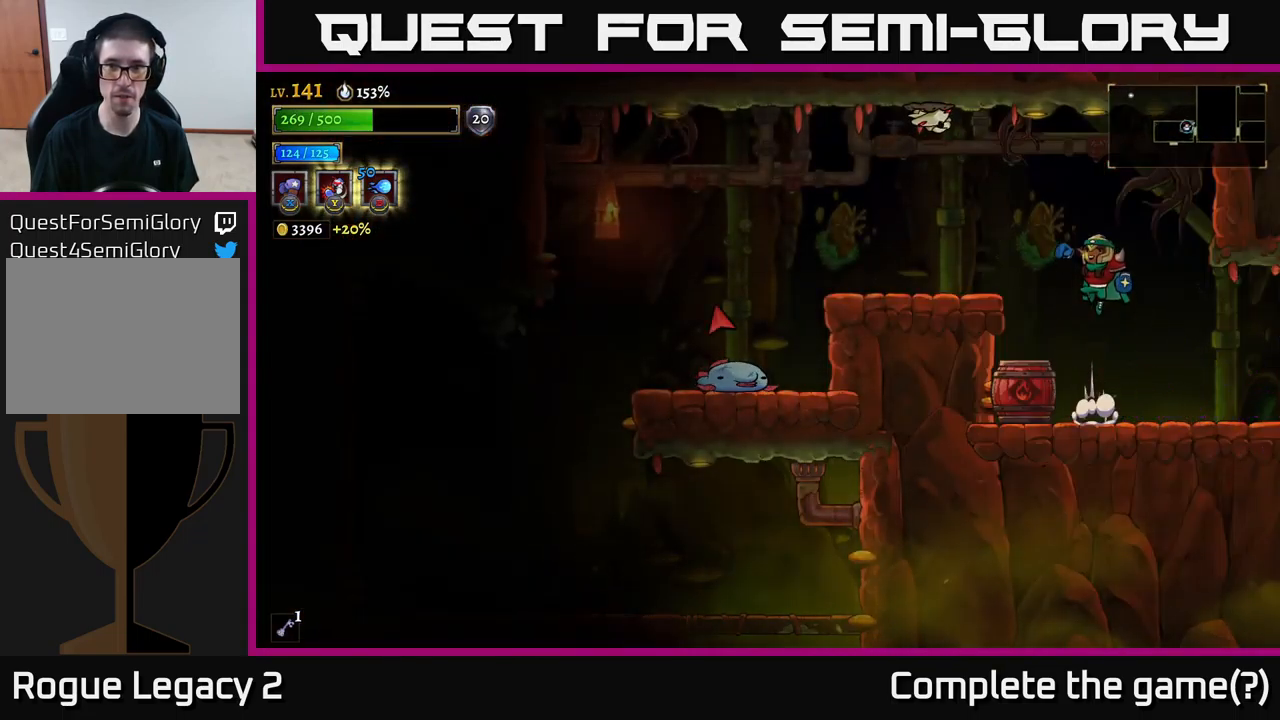
{"buttons": ["X"], "left_stick": "center", "right_stick": "center", "events": [[233, "X", "down"], [333, "A", "up"]]}
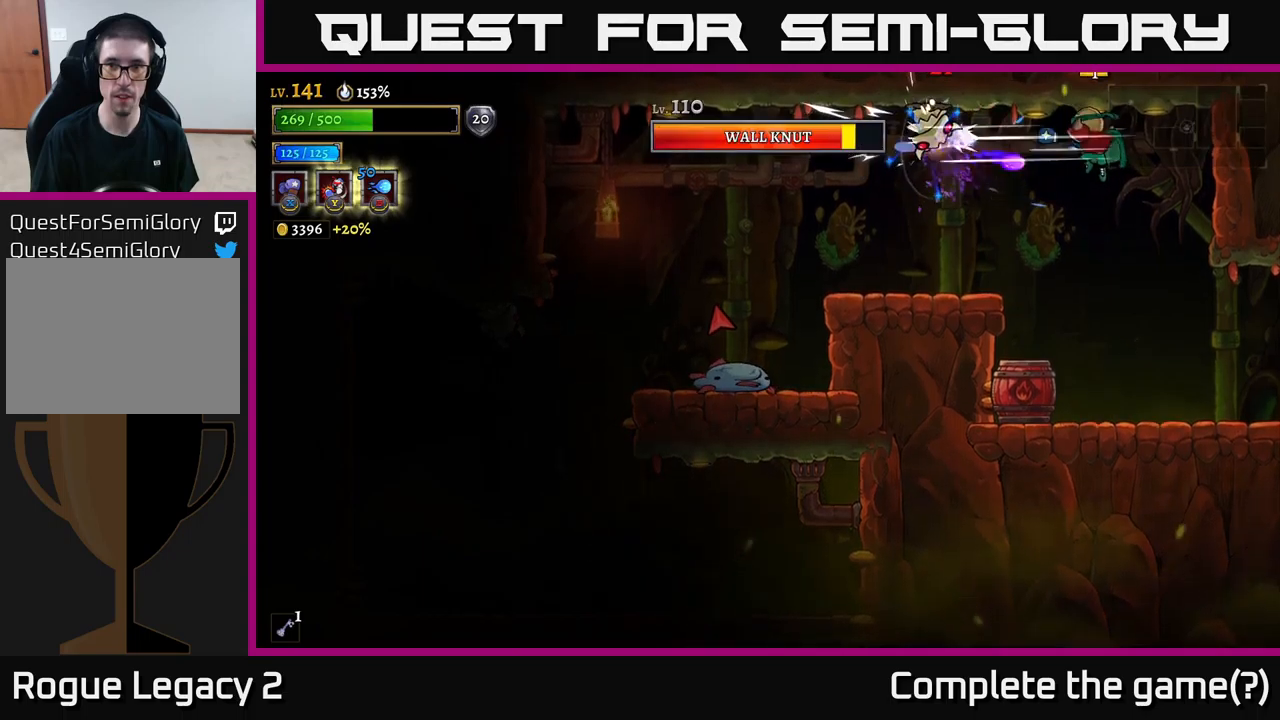
{"buttons": ["A"], "left_stick": "right", "right_stick": "center", "events": [[150, "left_stick", "right"], [216, "X", "up"], [233, "A", "down"], [250, "L2", "down"], [400, "A", "up"], [433, "L2", "up"], [500, "A", "down"]]}
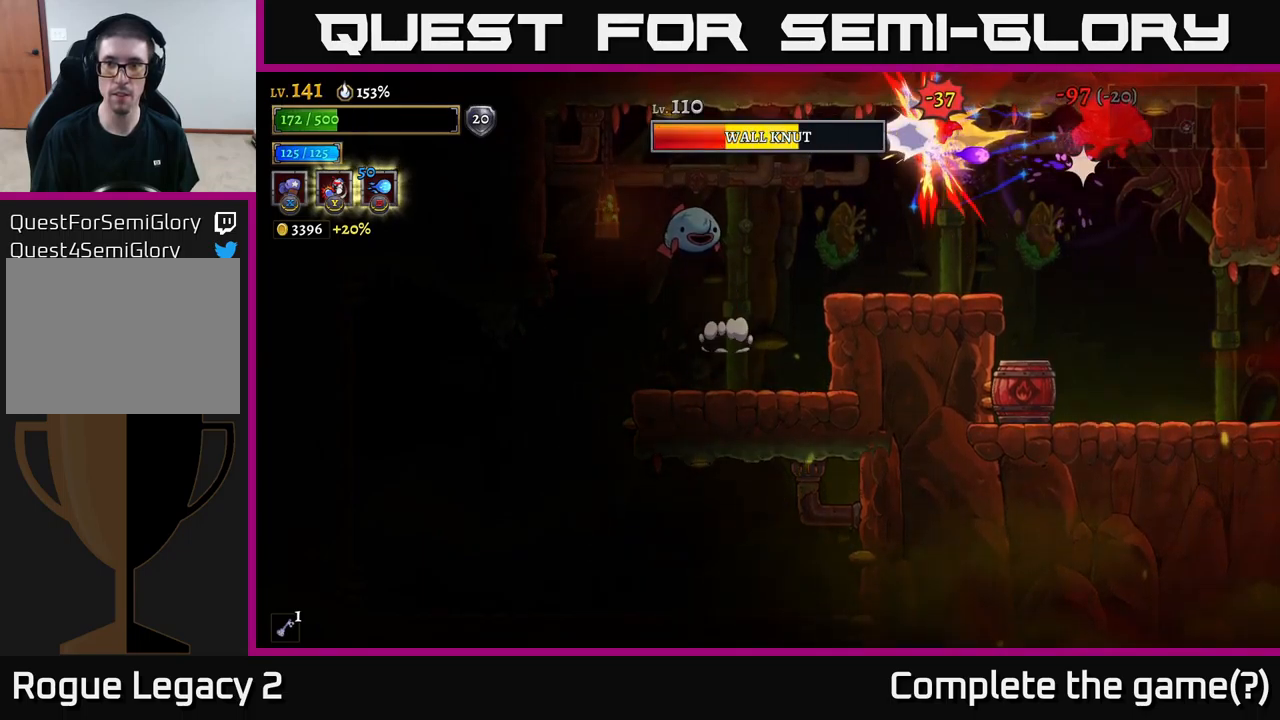
{"buttons": ["A"], "left_stick": "left", "right_stick": "center", "events": [[83, "left_stick", "center"], [116, "A", "up"], [133, "left_stick", "left"], [300, "A", "down"], [366, "A", "up"], [450, "A", "down"]]}
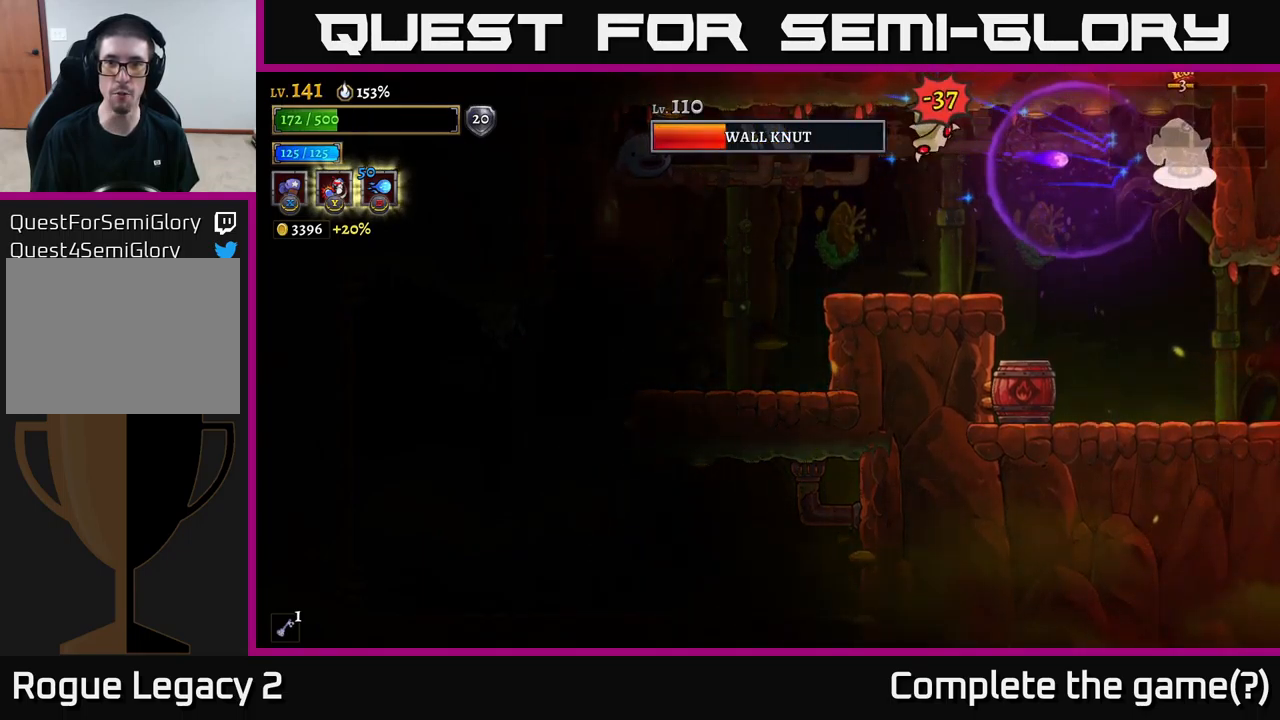
{"buttons": ["X"], "left_stick": "left", "right_stick": "center", "events": [[16, "X", "down"], [200, "A", "up"]]}
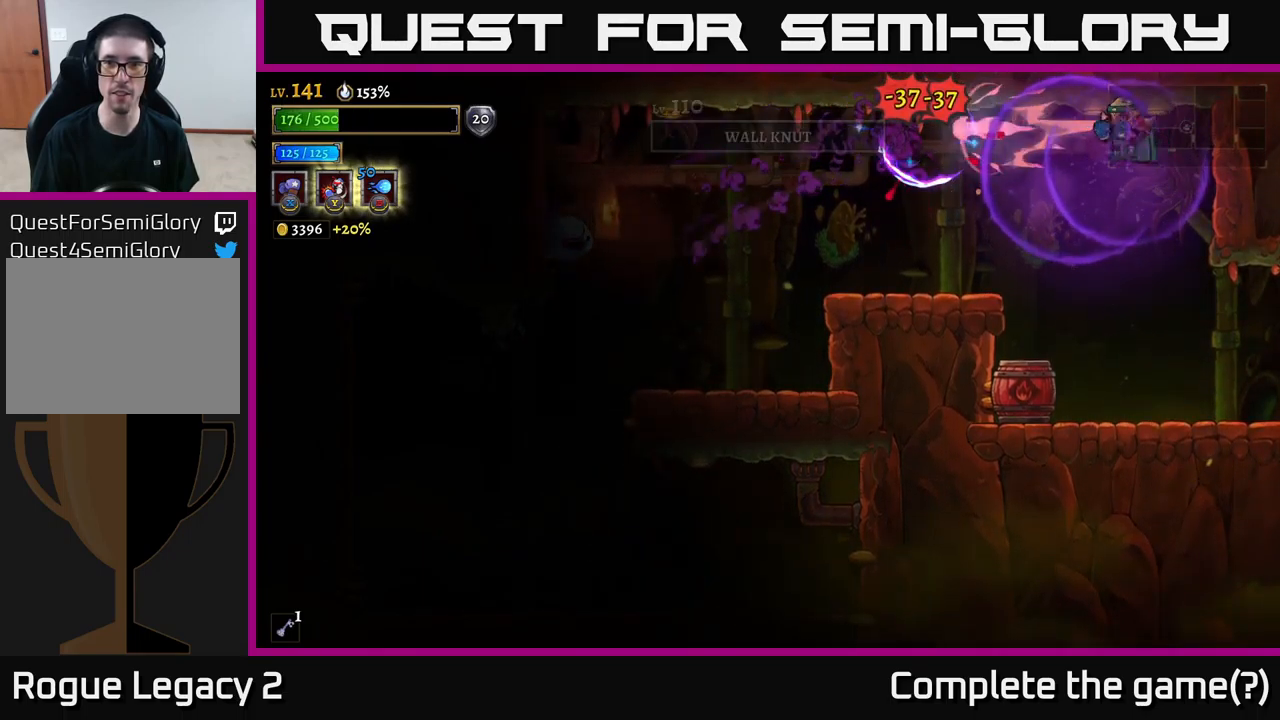
{"buttons": [], "left_stick": "left", "right_stick": "center", "events": [[216, "X", "up"], [333, "A", "down"], [483, "A", "up"]]}
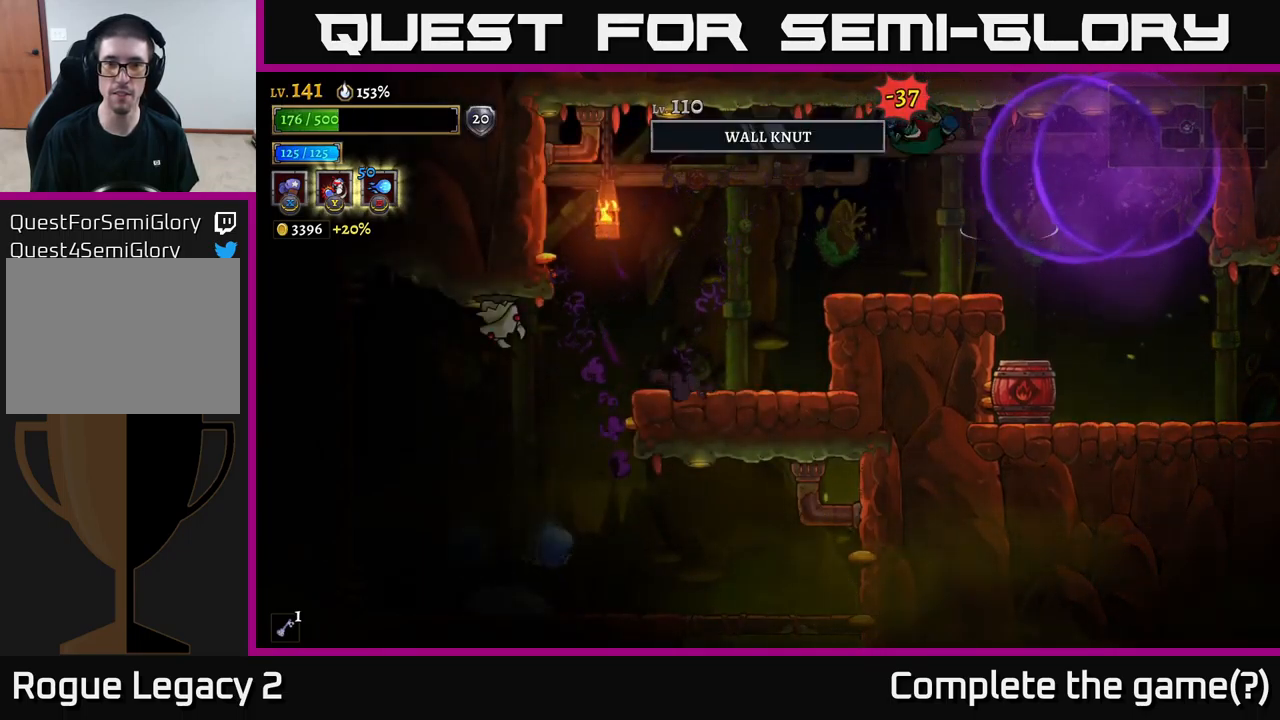
{"buttons": ["X"], "left_stick": "center", "right_stick": "center", "events": [[366, "left_stick", "center"], [433, "X", "down"]]}
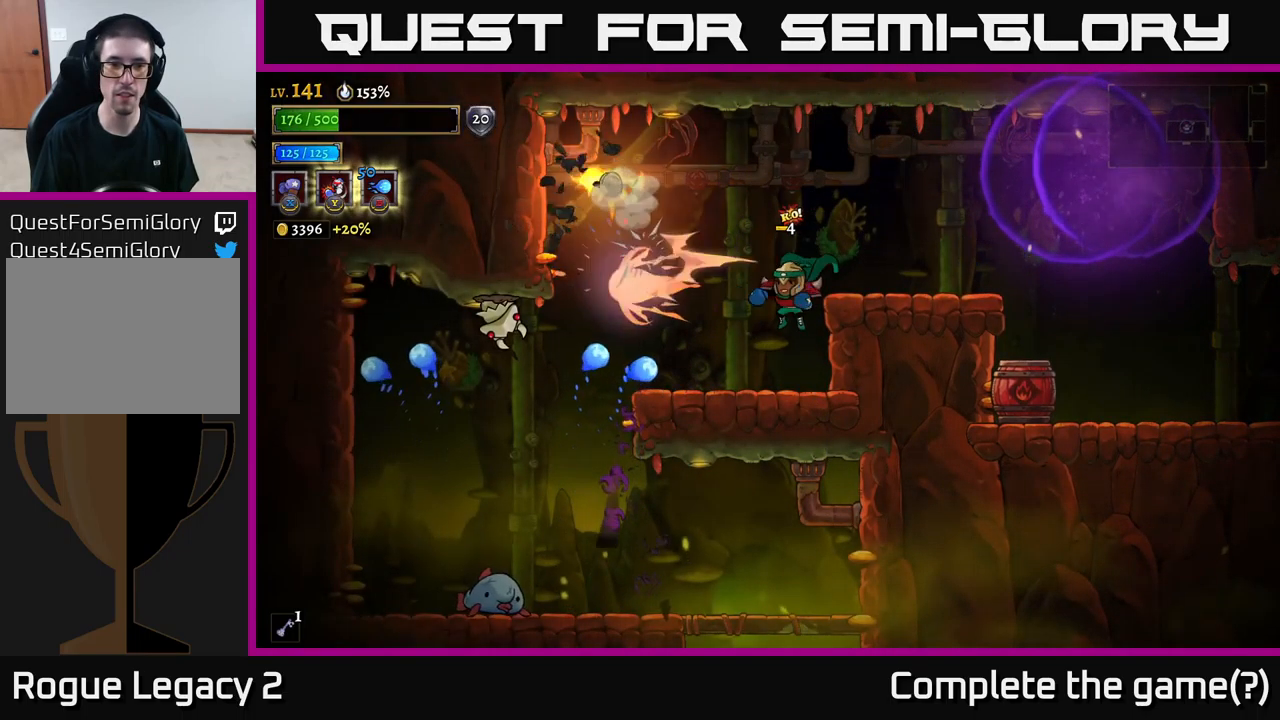
{"buttons": [], "left_stick": "left", "right_stick": "center", "events": [[266, "X", "up"], [450, "left_stick", "left"]]}
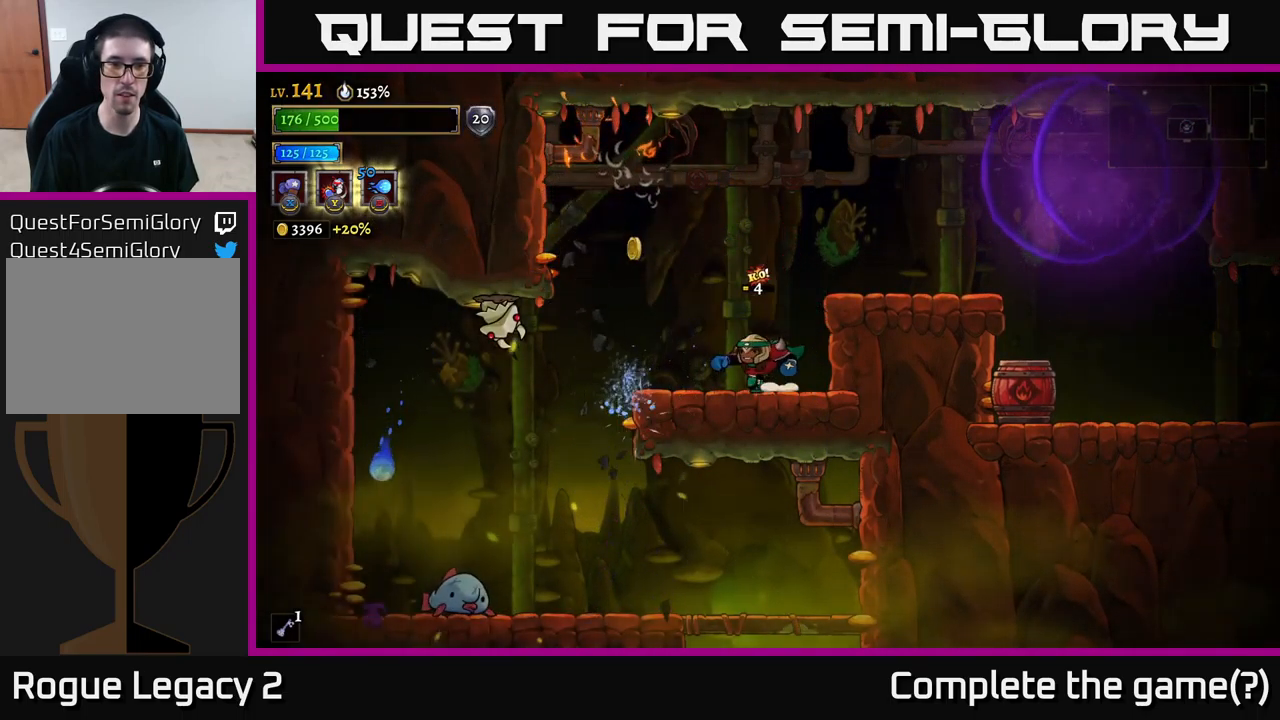
{"buttons": ["X"], "left_stick": "center", "right_stick": "center", "events": [[166, "X", "down"], [233, "left_stick", "center"]]}
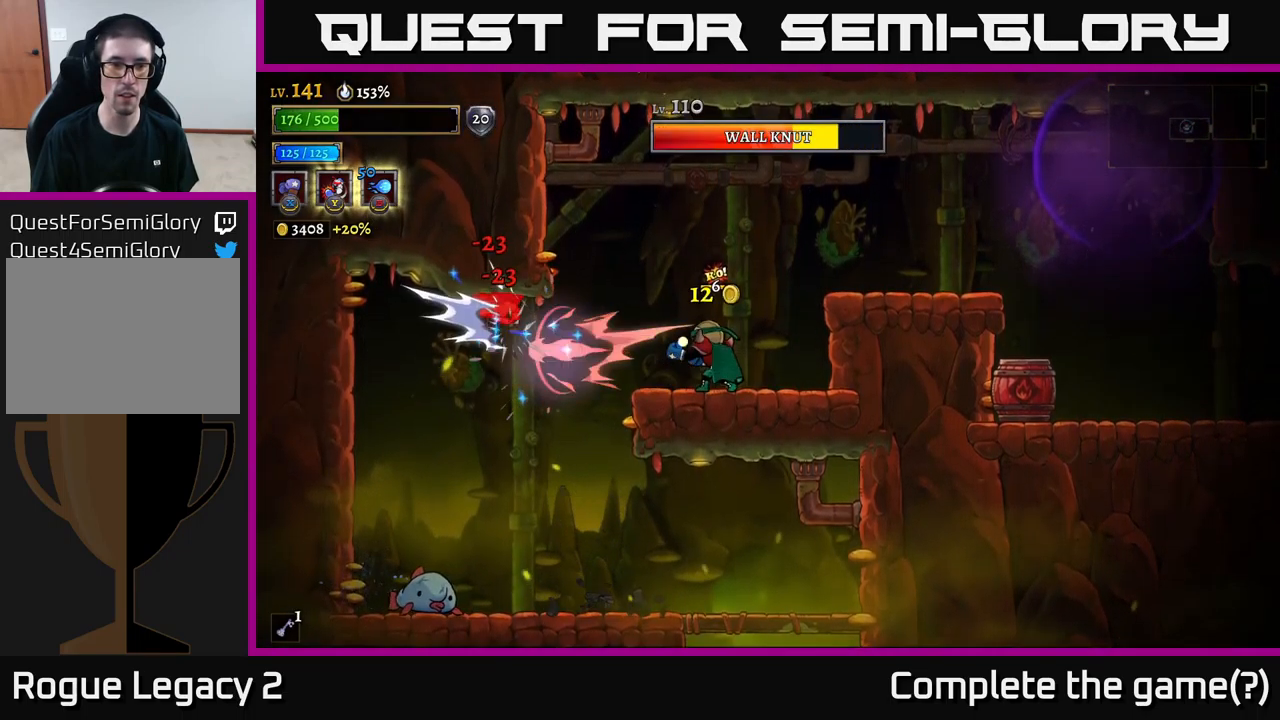
{"buttons": ["X"], "left_stick": "center", "right_stick": "center", "events": []}
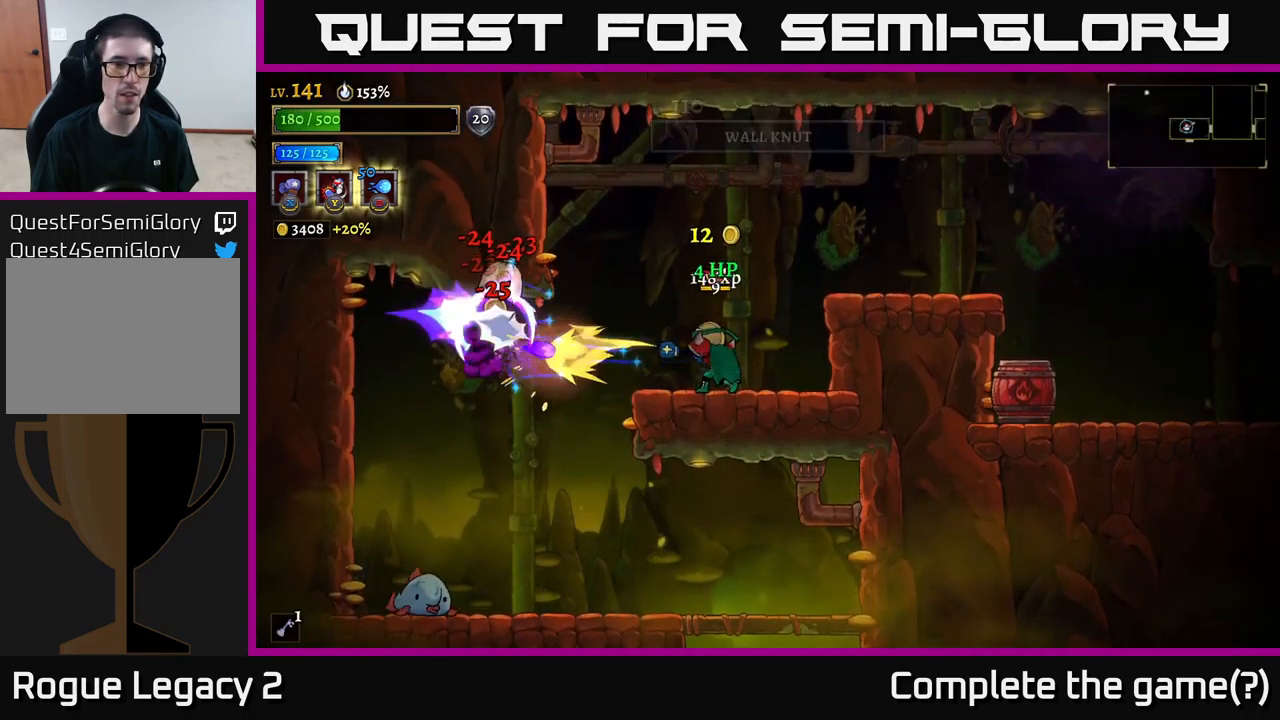
{"buttons": [], "left_stick": "left", "right_stick": "center", "events": [[250, "X", "up"], [366, "left_stick", "left"]]}
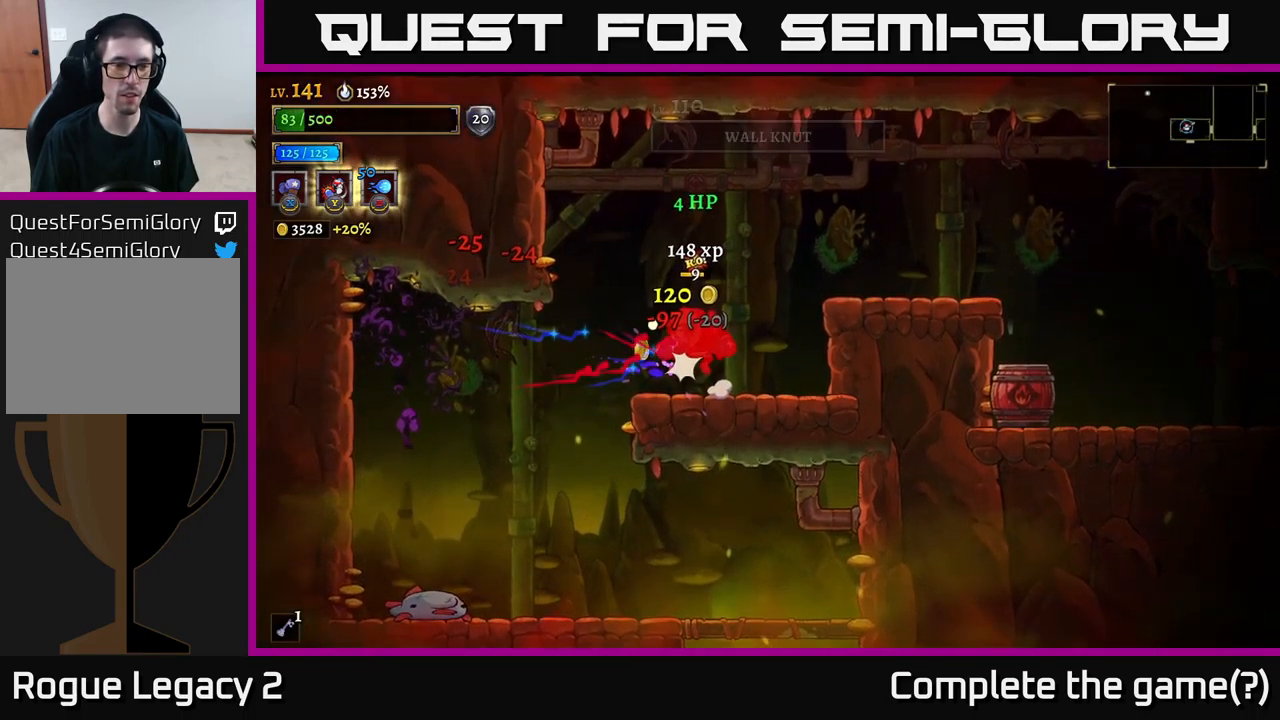
{"buttons": [], "left_stick": "center", "right_stick": "center", "events": [[367, "A", "down"], [367, "left_stick", "center"], [467, "A", "up"]]}
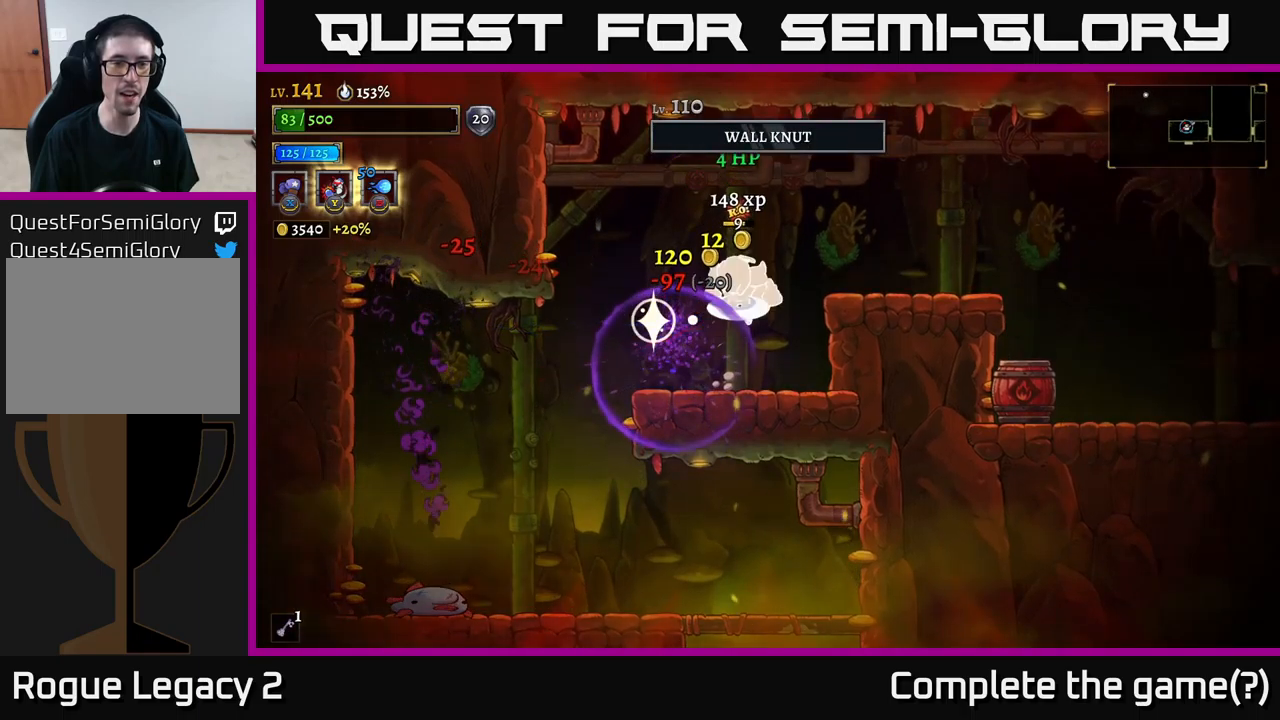
{"buttons": [], "left_stick": "right", "right_stick": "center", "events": [[50, "A", "down"], [50, "left_stick", "right"], [117, "A", "up"], [200, "A", "down"], [217, "left_stick", "left"], [250, "A", "up"], [350, "A", "down"], [400, "left_stick", "right"], [500, "A", "up"]]}
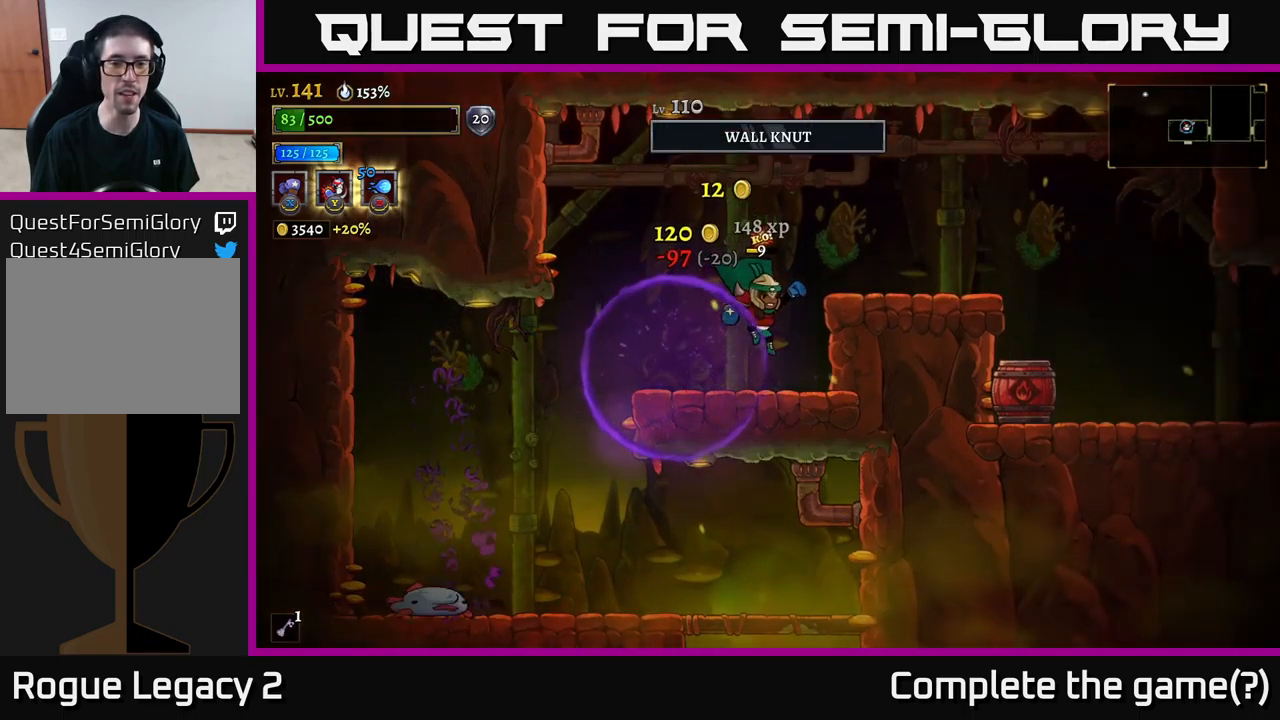
{"buttons": [], "left_stick": "right", "right_stick": "center", "events": [[150, "A", "down"], [367, "A", "up"]]}
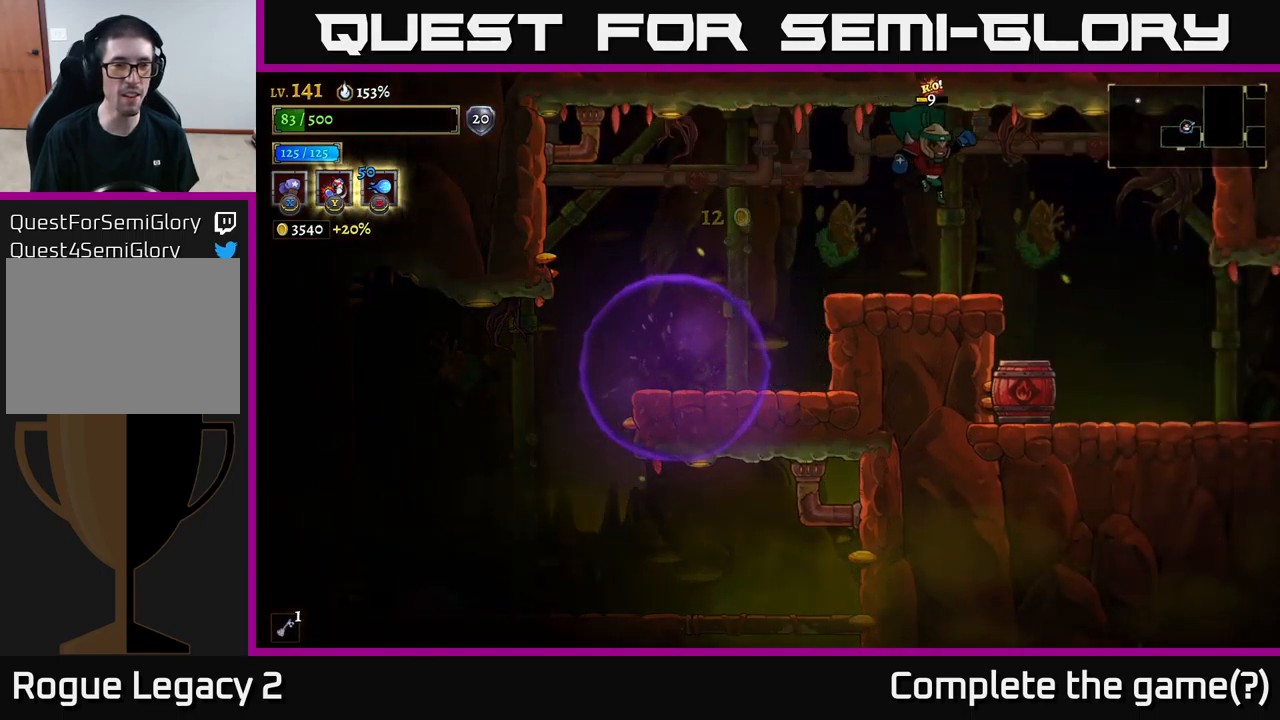
{"buttons": [], "left_stick": "center", "right_stick": "center", "events": [[83, "left_stick", "left"], [233, "left_stick", "center"]]}
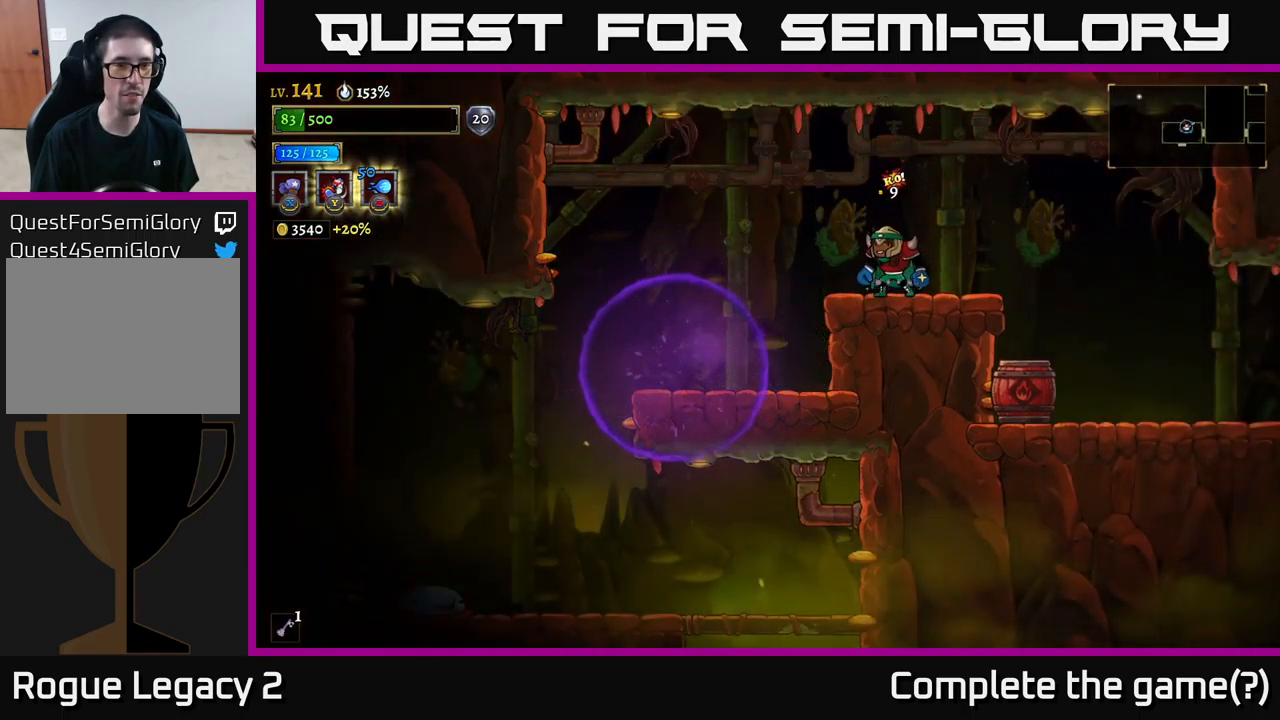
{"buttons": [], "left_stick": "center", "right_stick": "center", "events": []}
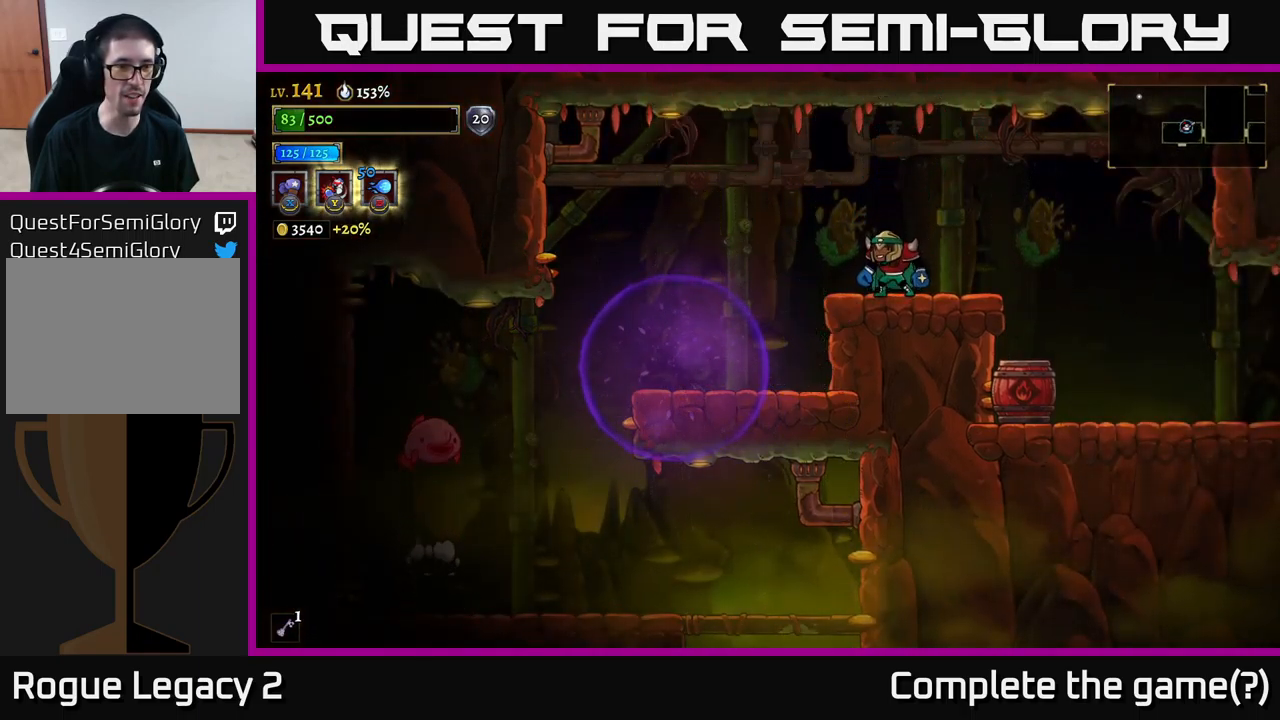
{"buttons": [], "left_stick": "center", "right_stick": "center", "events": []}
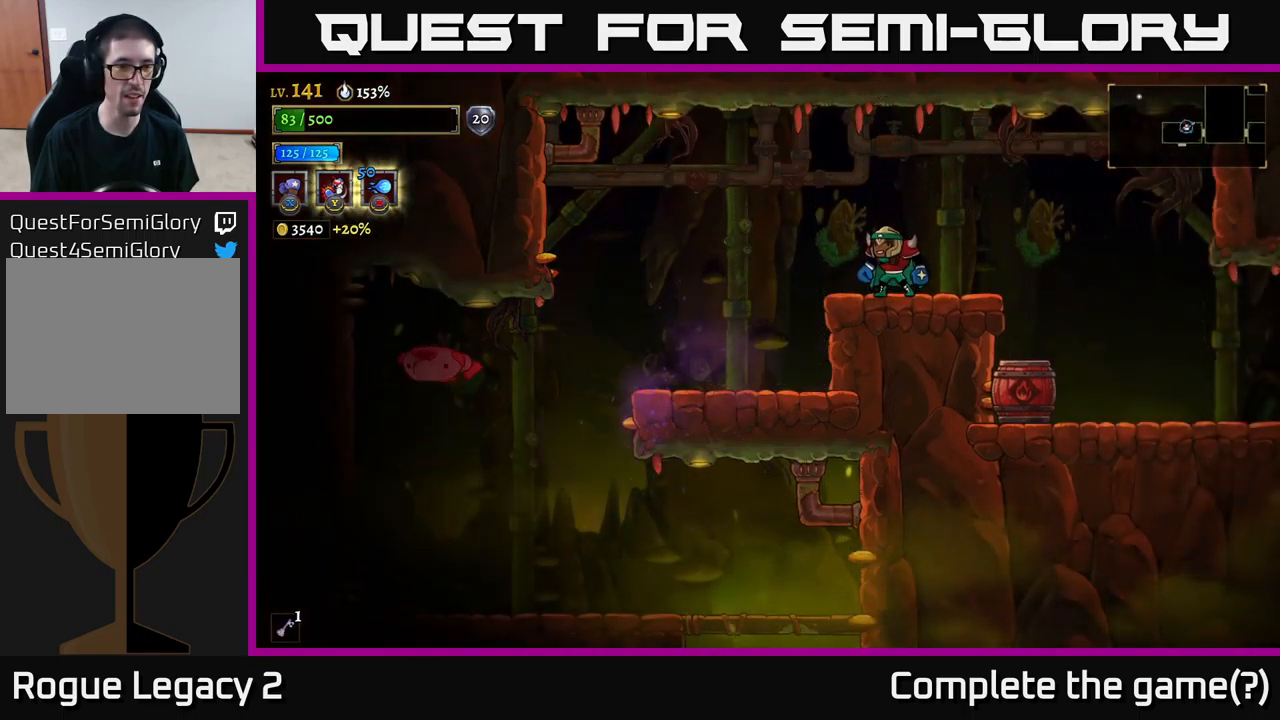
{"buttons": [], "left_stick": "center", "right_stick": "center", "events": []}
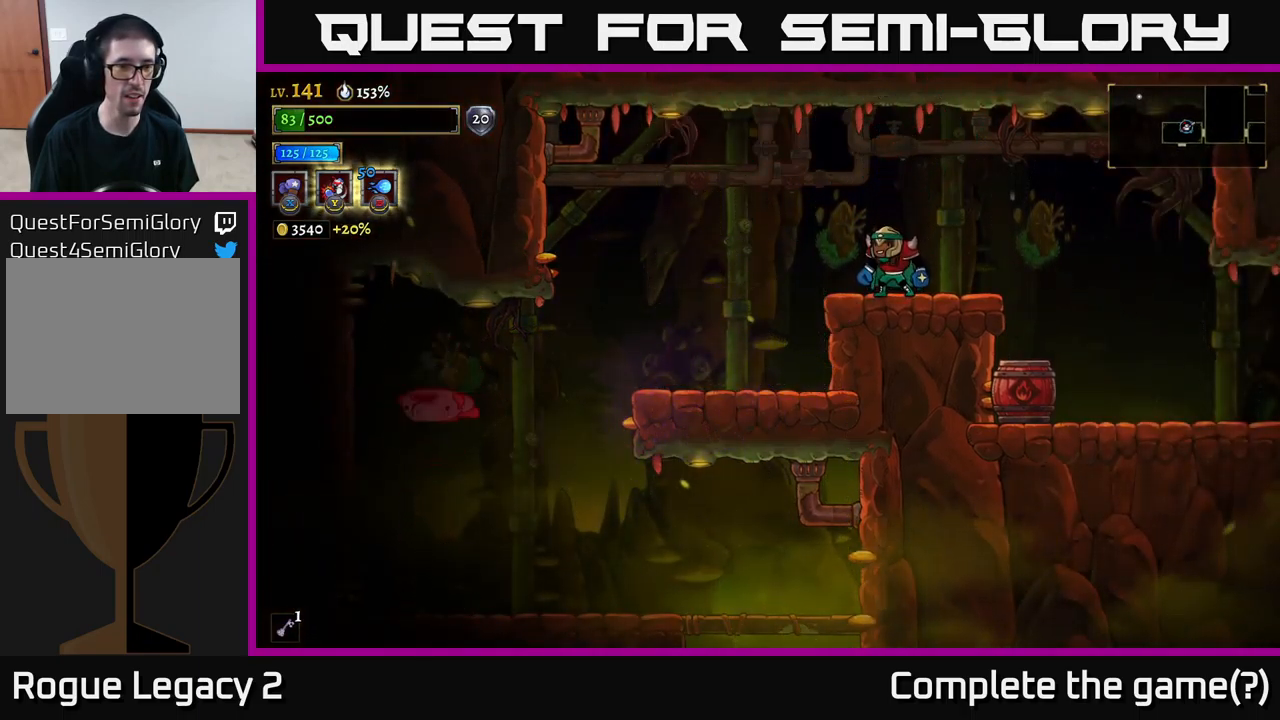
{"buttons": [], "left_stick": "center", "right_stick": "center", "events": [[100, "left_stick", "left"], [200, "A", "down"], [433, "left_stick", "center"], [483, "A", "up"]]}
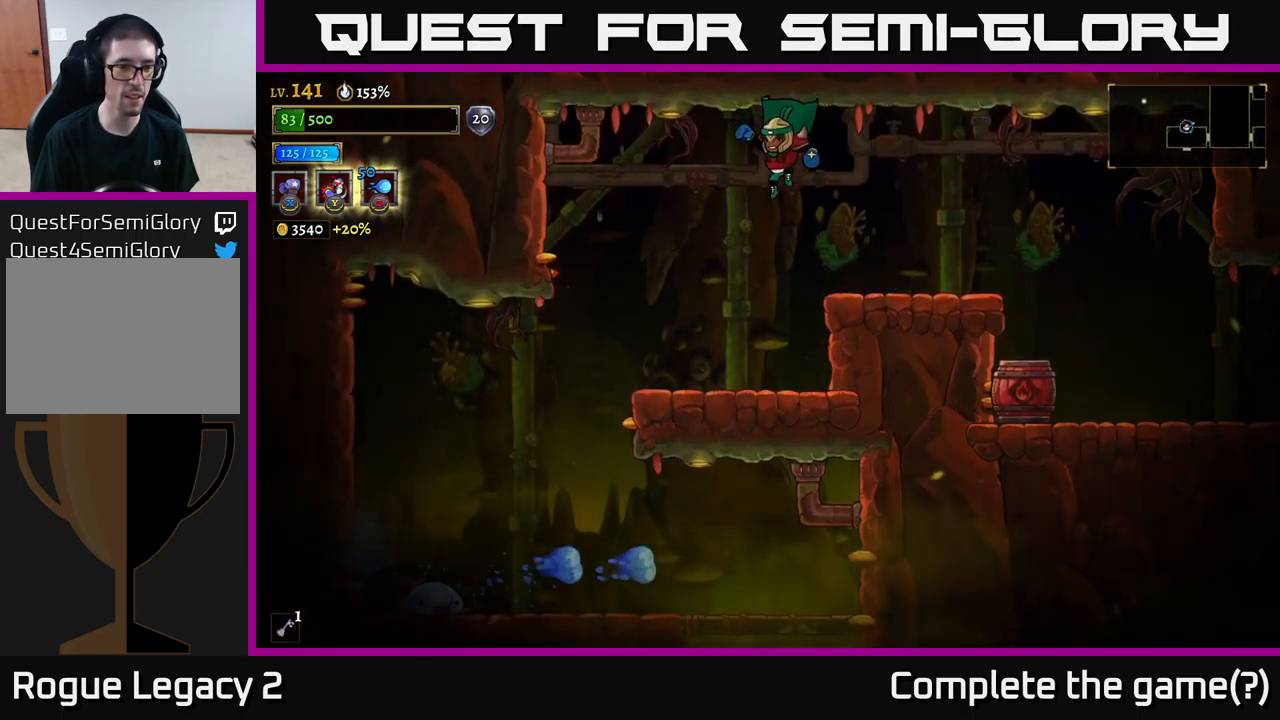
{"buttons": [], "left_stick": "left", "right_stick": "center", "events": [[300, "left_stick", "left"], [417, "A", "down"], [467, "A", "up"]]}
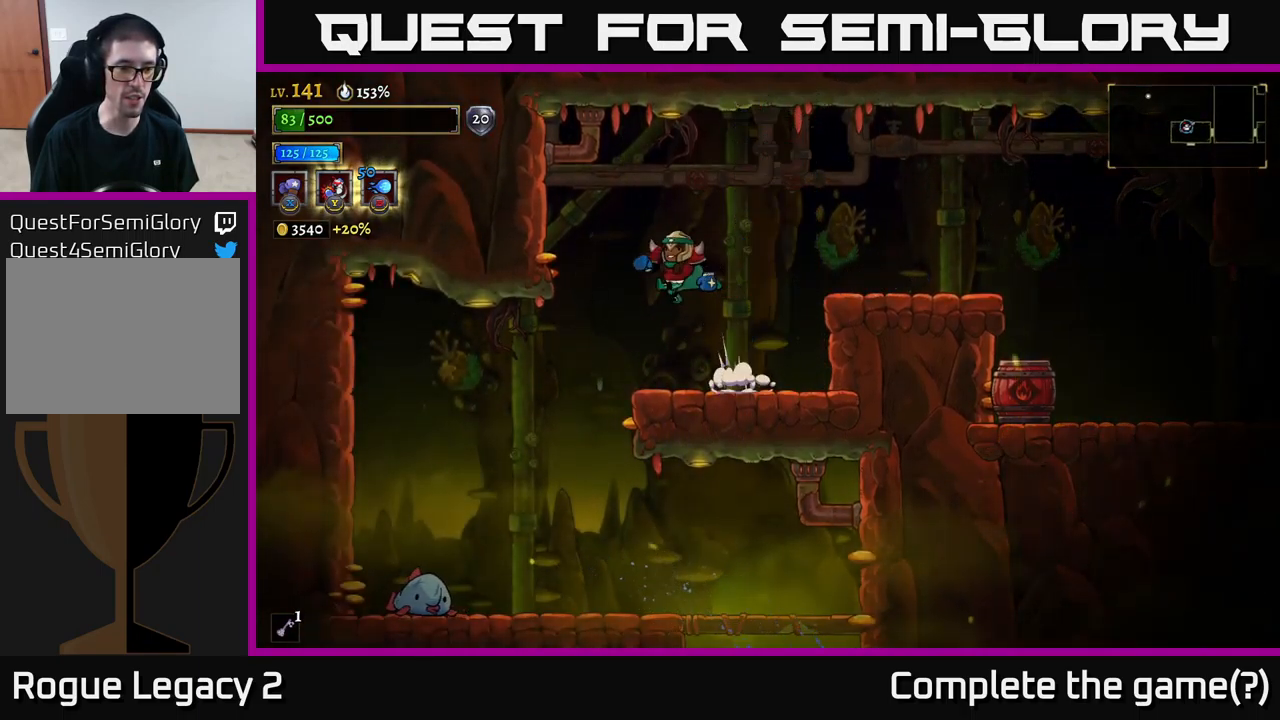
{"buttons": [], "left_stick": "center", "right_stick": "center", "events": [[333, "left_stick", "center"]]}
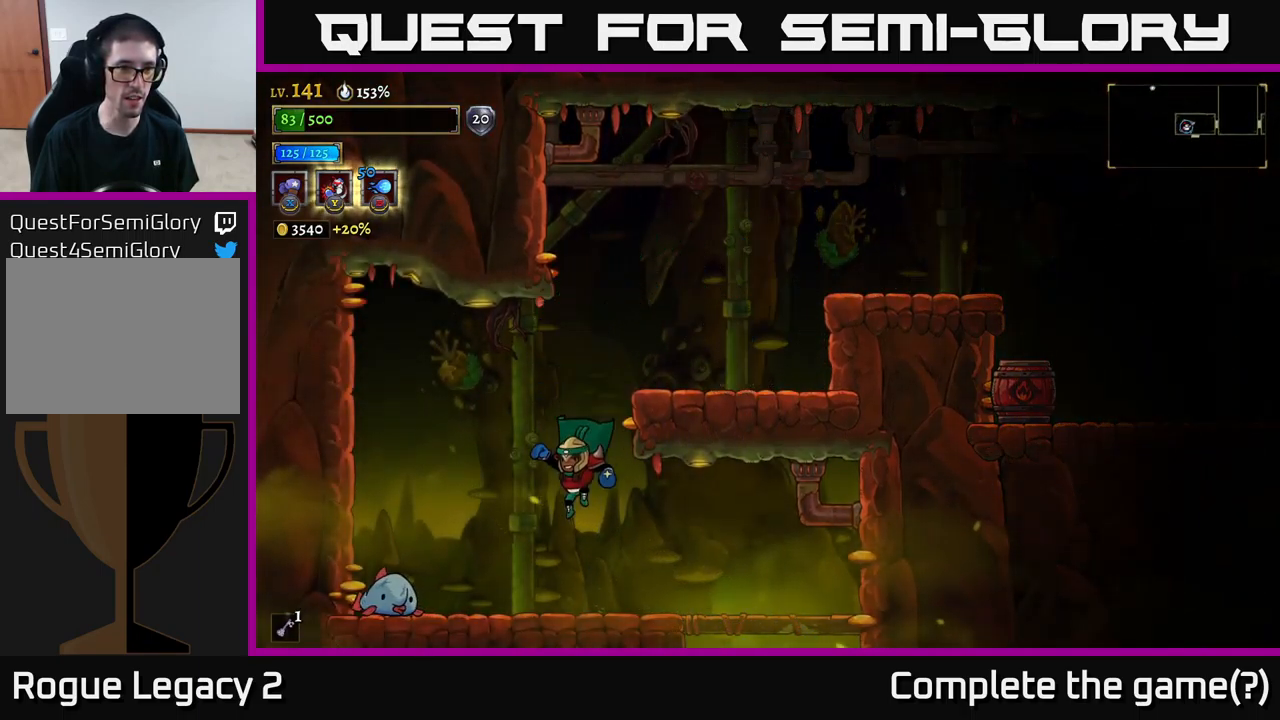
{"buttons": ["X"], "left_stick": "left", "right_stick": "center", "events": [[133, "left_stick", "left"], [167, "X", "down"]]}
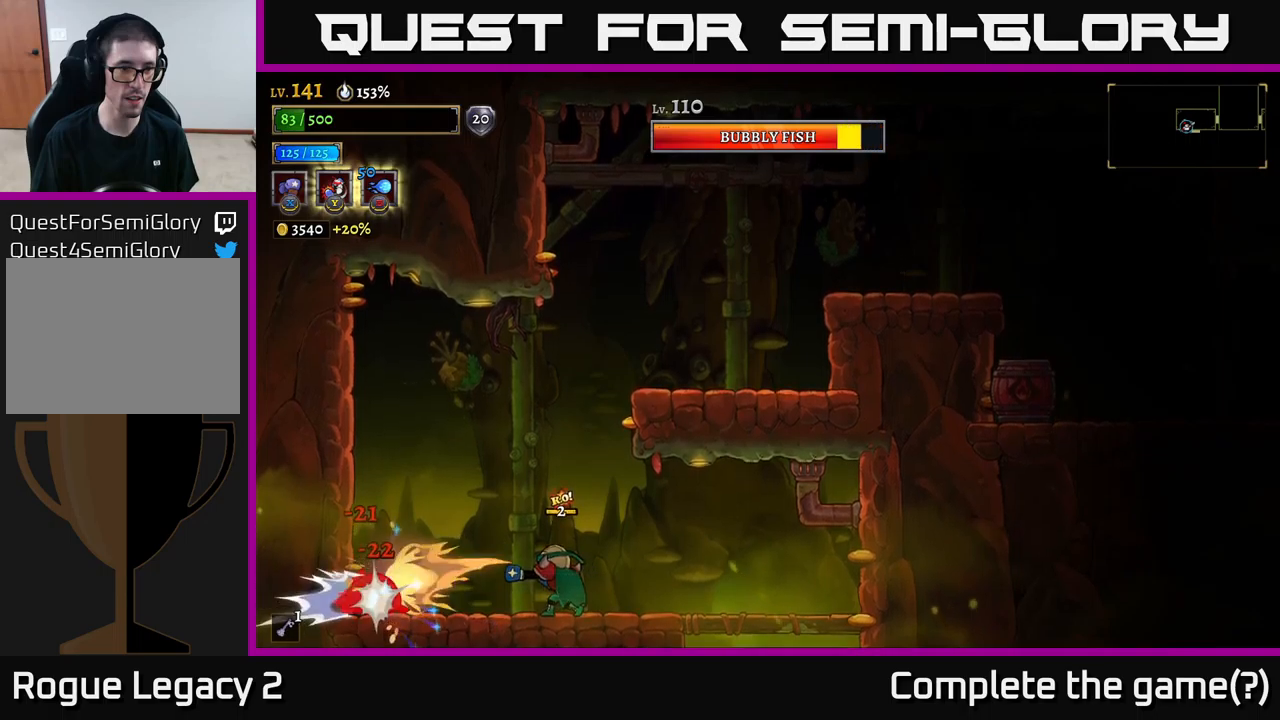
{"buttons": [], "left_stick": "left", "right_stick": "center", "events": [[350, "X", "up"], [434, "Y", "down"], [500, "Y", "up"]]}
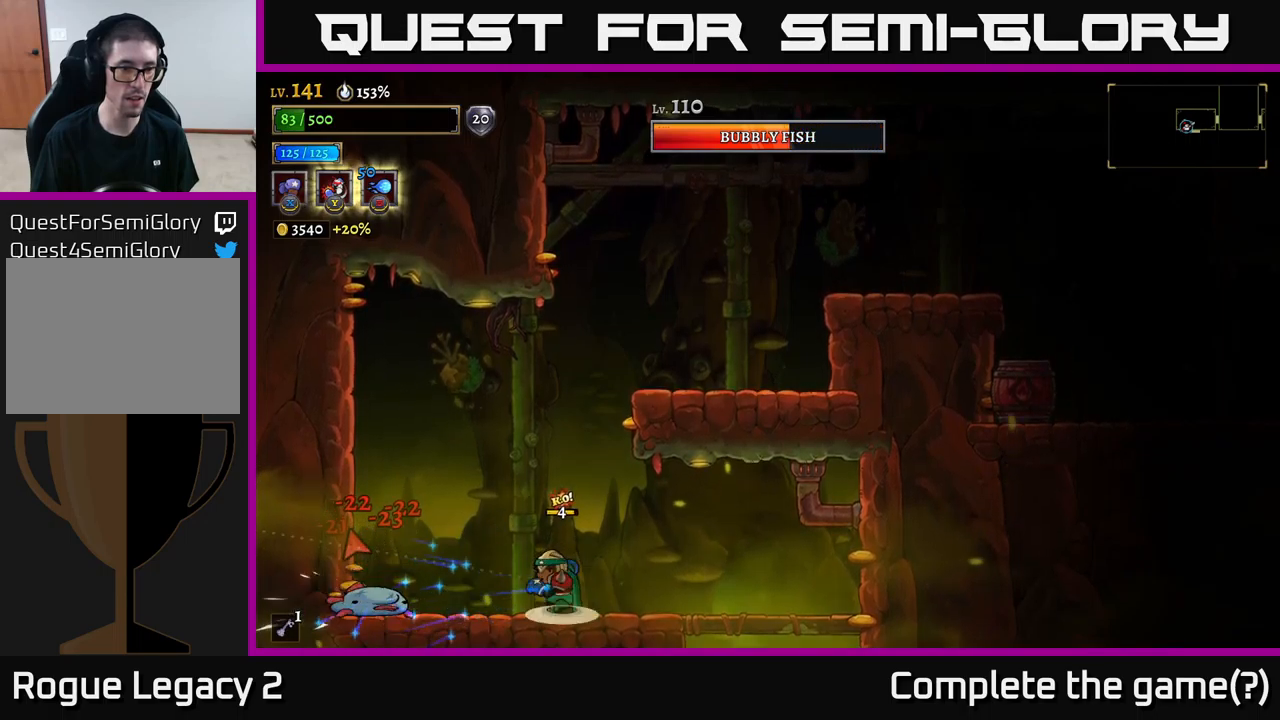
{"buttons": [], "left_stick": "left", "right_stick": "center", "events": [[317, "left_stick", "center"], [450, "left_stick", "left"]]}